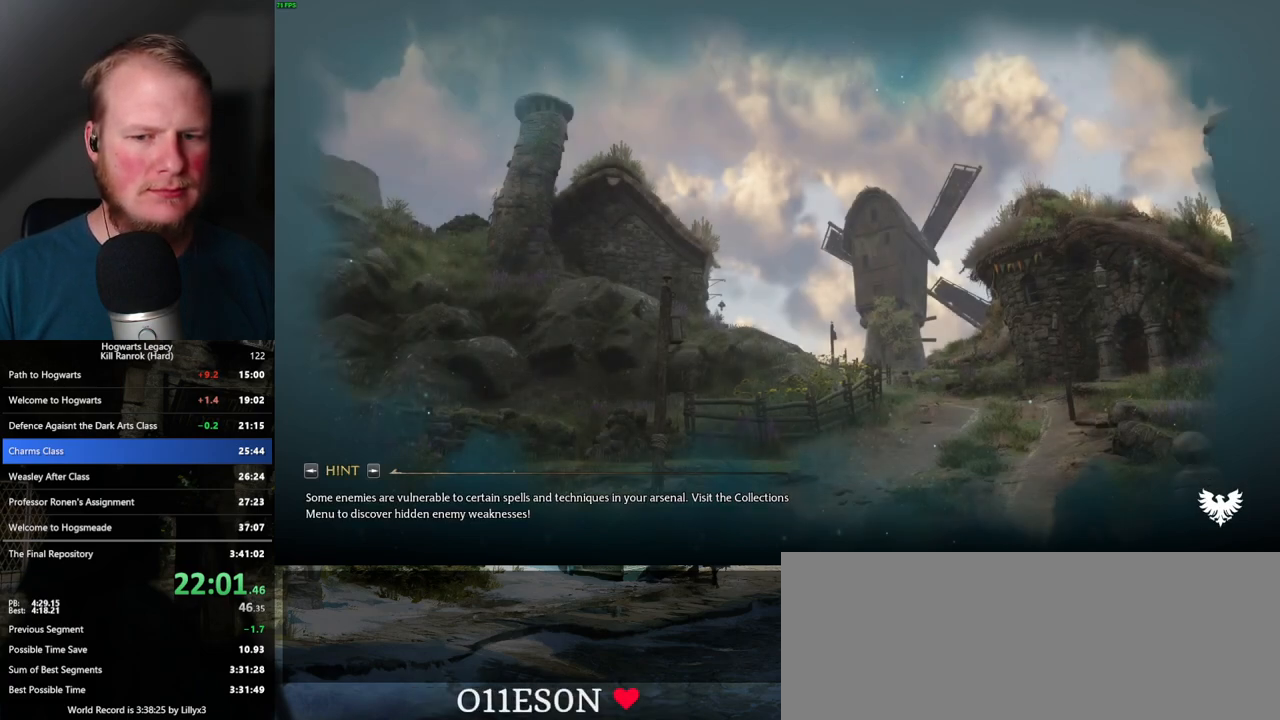
Gameplay with keyboard and mouse; each line is a JSON object with the keys and mouse buttons held at the frame after it. "events" lists presses ("down") and releases ("up") of ".", "/", "0", "1", "2", "3", "4", "5", "6", "7", "8", "9", "a", "alt_l", "alt_r", "b", "backslash", "backspace", "c", "caps_lock", "comma", "ctrl_l", "ctrl_r", "d", "e", "equals", "escape", "f", "f1", "f10", "f11", "f12", "f2", "f3", "f4", "f5", "f6", "f7", "f8", "f9", "g", "h", "i", "j", "k", "l", "lbracket", "m", "minus", "n", "o", "p", "q", "quote", "r", "rbracket", "return", "s", "semicolon", "shift_l", "shift_r", "space", "super", "super_r", "t", "tab", "tilde", "u", "v", "w", "x", "y", "z", "mouse_left", "mouse_wheel", "mouse_right", "mouse_mb4" and "mouse_mb5" between this image and that frame as [ms after this image, input, new state], when the widget could be followed in between. "mouse_left", "mouse_wheel", "mouse_right", "mouse_mb4", "mouse_mb5" = the "left", "wheel", "right", "mb4", "mb5" buttons of the "mouse" list. No other keys are recorded. "wheel" means that the mouse wheel is clicked or scrolled. Mouse movement is not recorded.
{"keys": ["q"], "mouse": [], "events": [[33, "q", "down"], [300, "q", "up"], [400, "q", "down"]]}
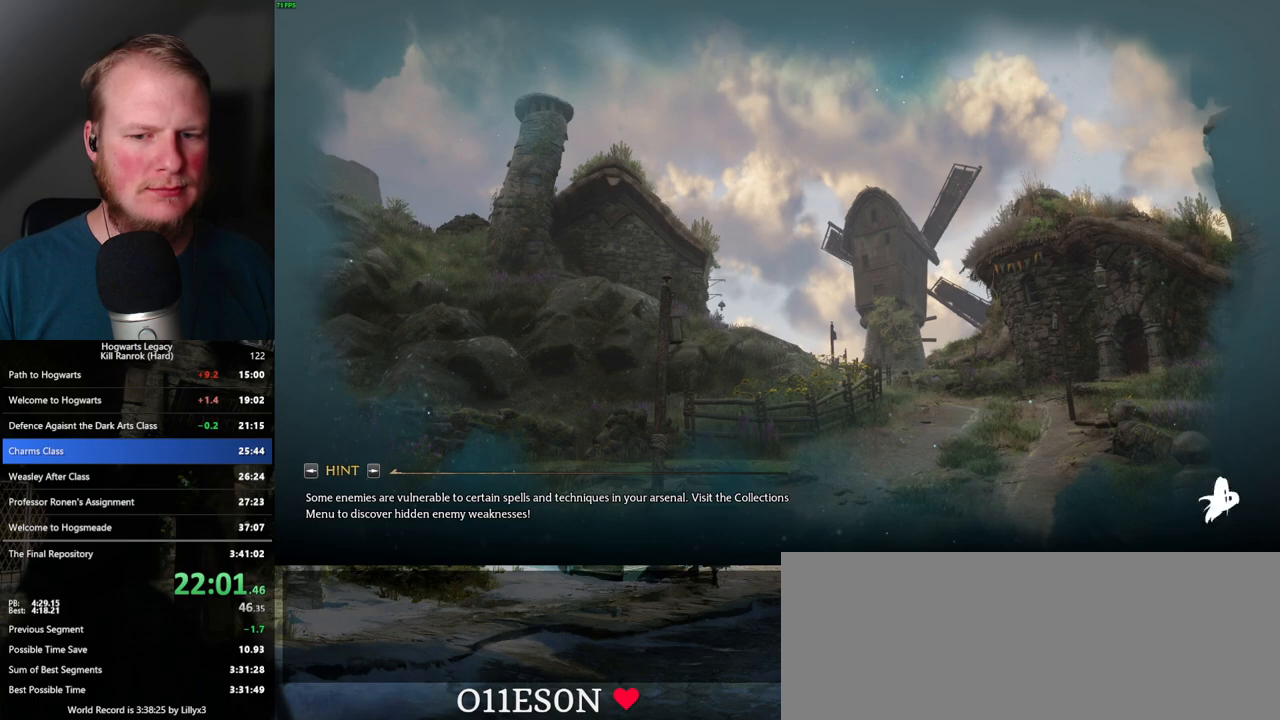
{"keys": ["q"], "mouse": [], "events": [[183, "q", "up"], [283, "q", "down"]]}
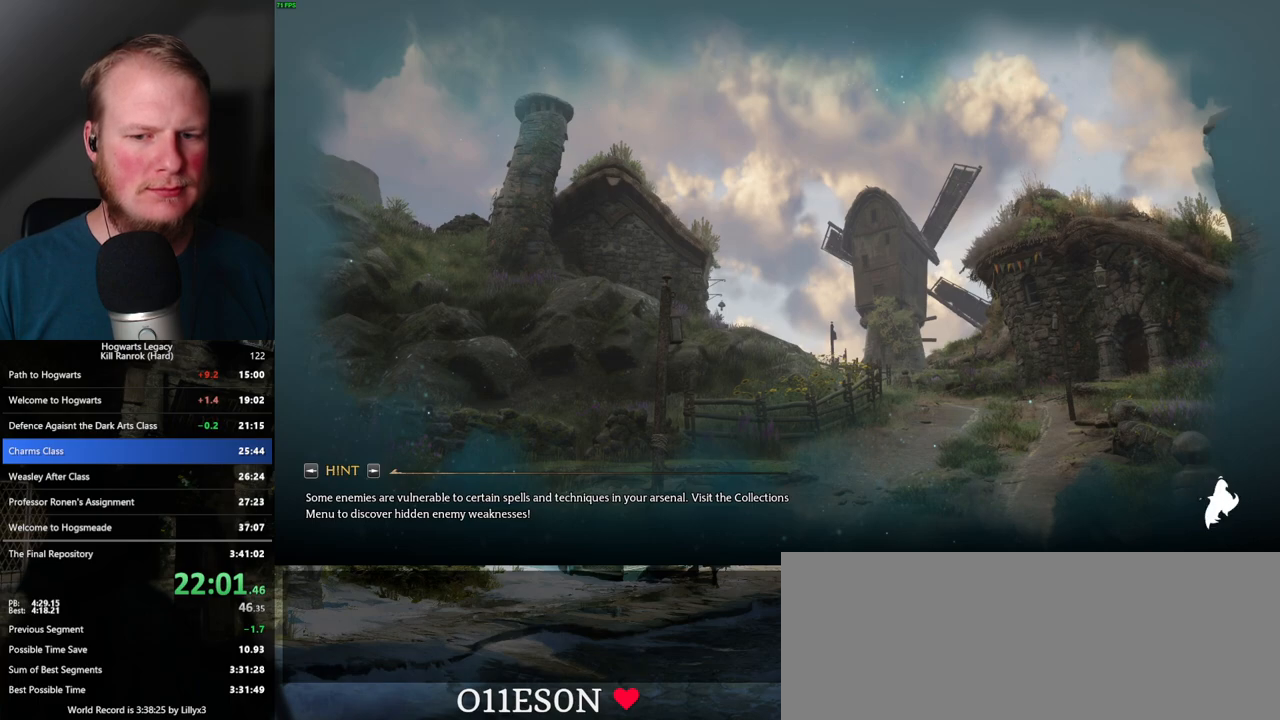
{"keys": ["q"], "mouse": [], "events": [[233, "q", "up"], [333, "q", "down"]]}
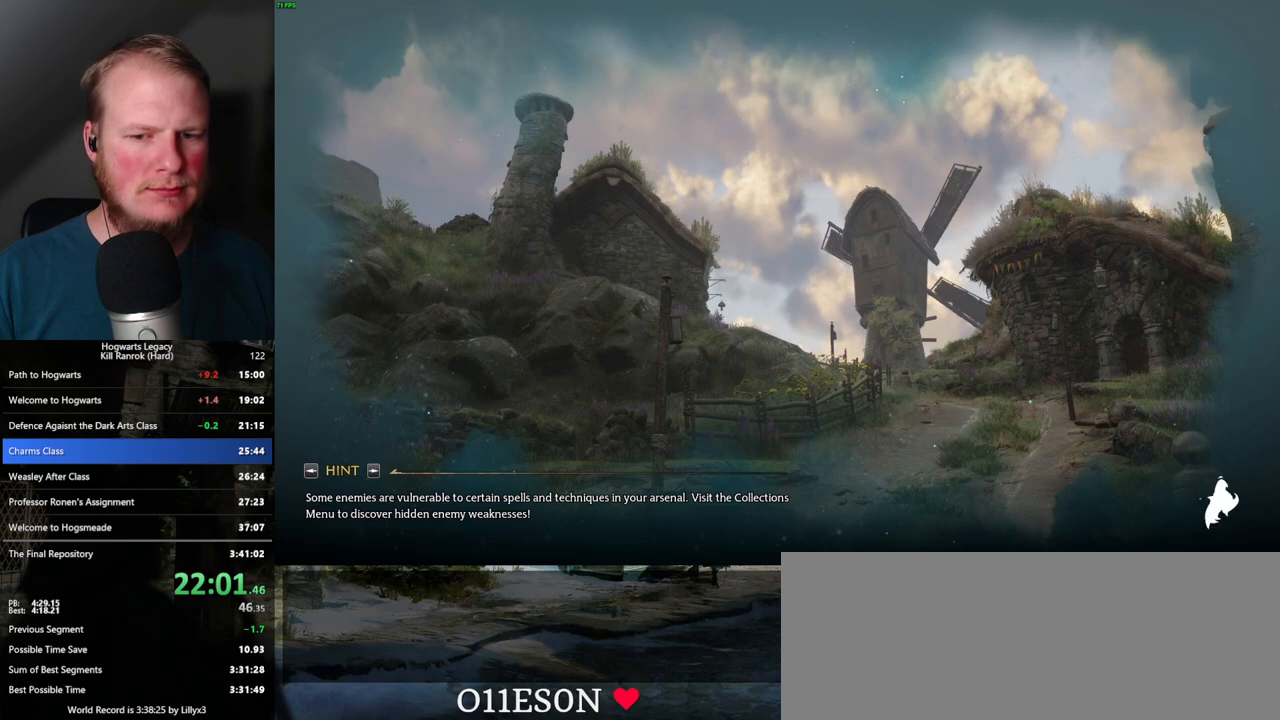
{"keys": ["q"], "mouse": [], "events": [[267, "q", "up"], [350, "q", "down"]]}
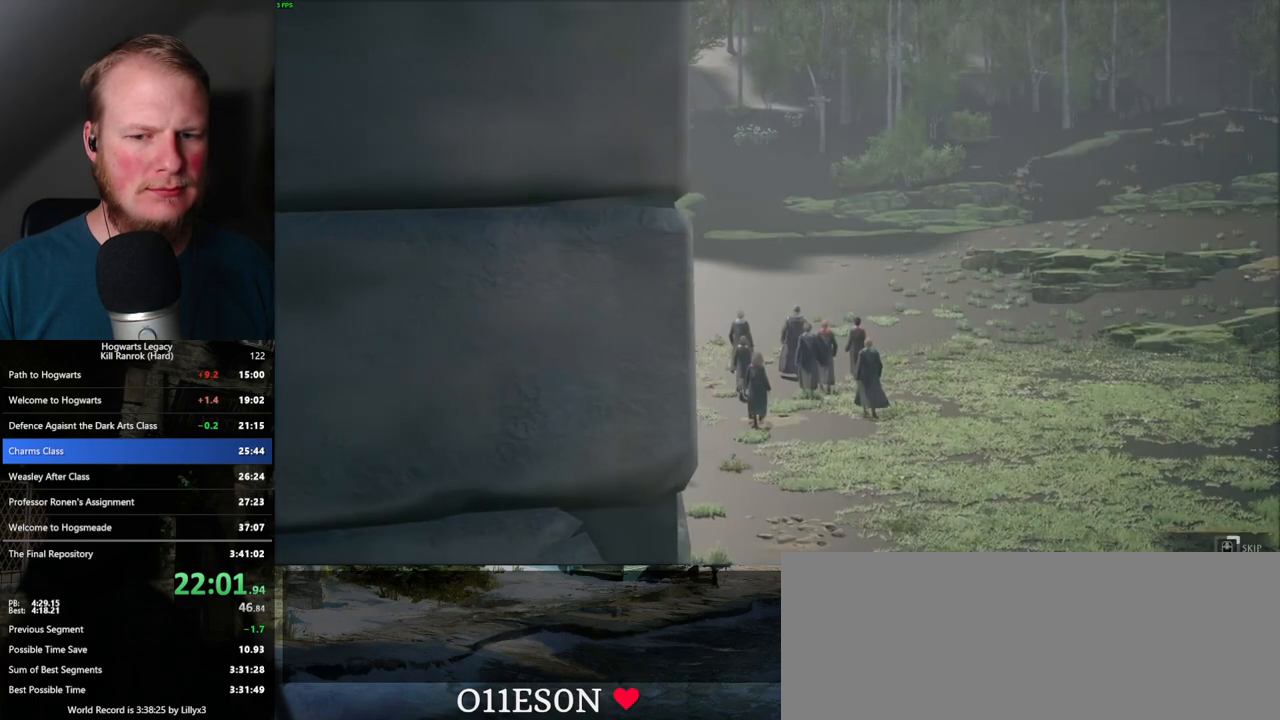
{"keys": ["q"], "mouse": [], "events": []}
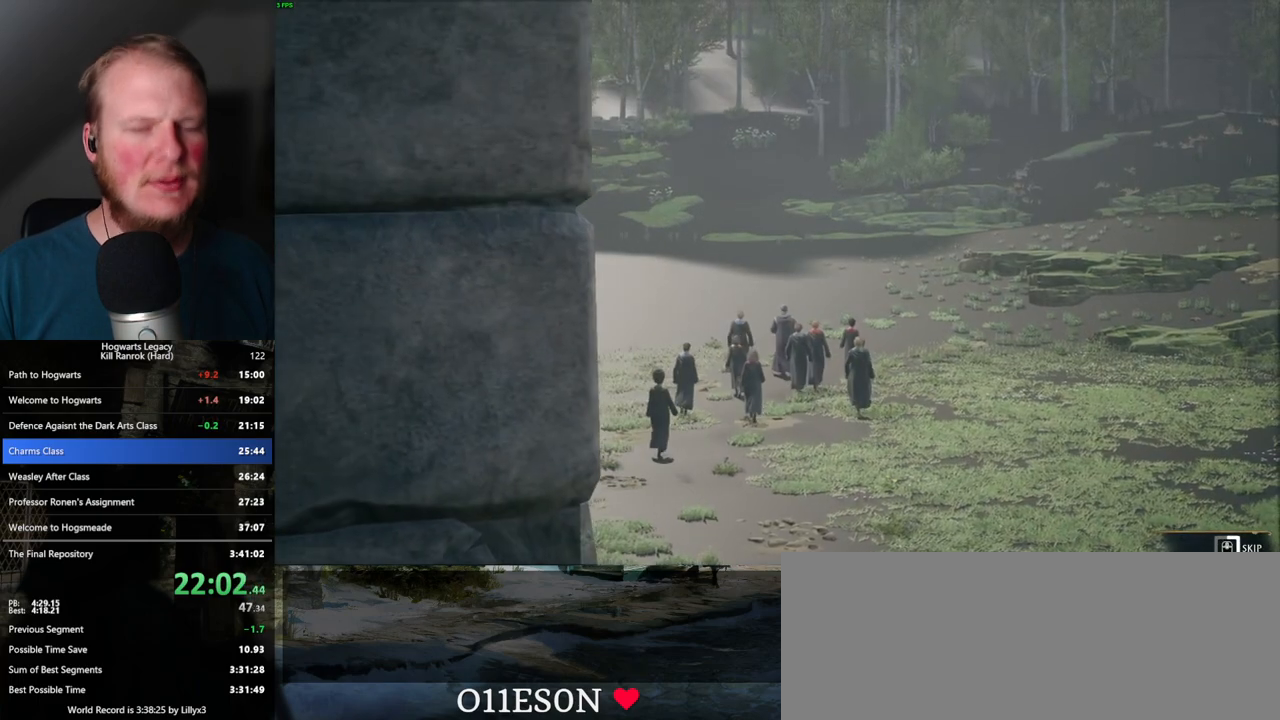
{"keys": ["q"], "mouse": [], "events": []}
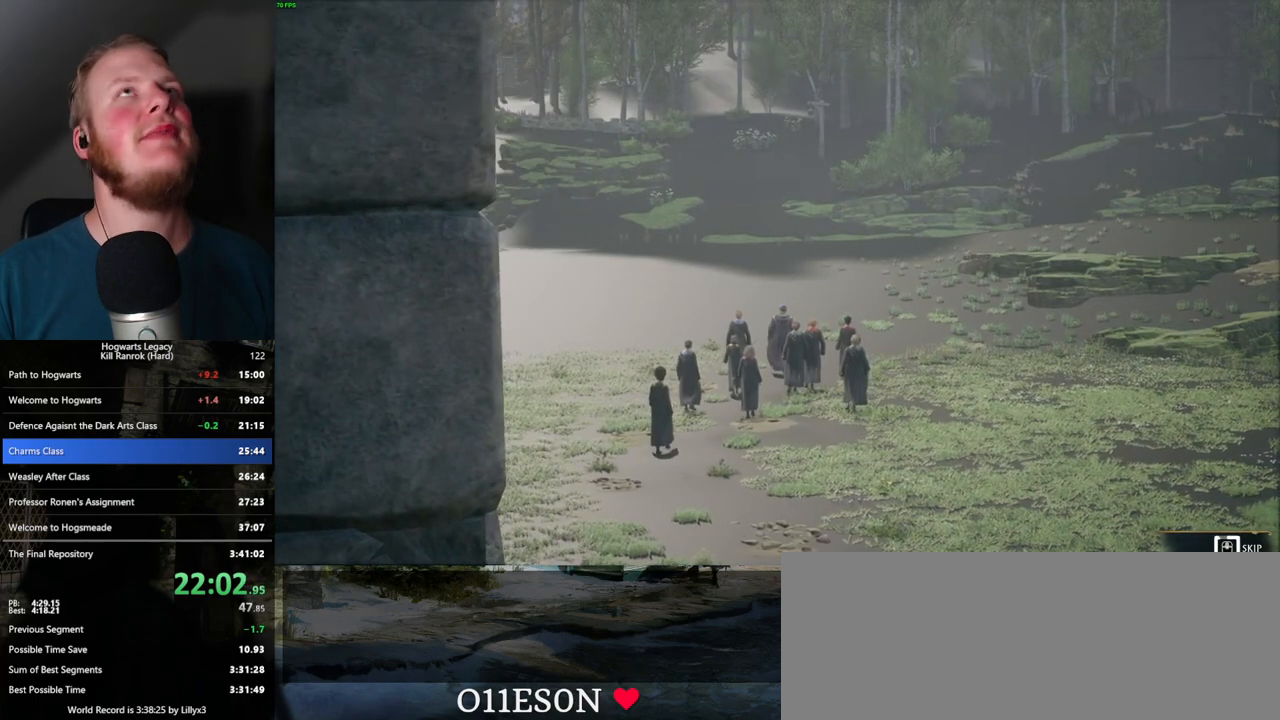
{"keys": ["q"], "mouse": [], "events": []}
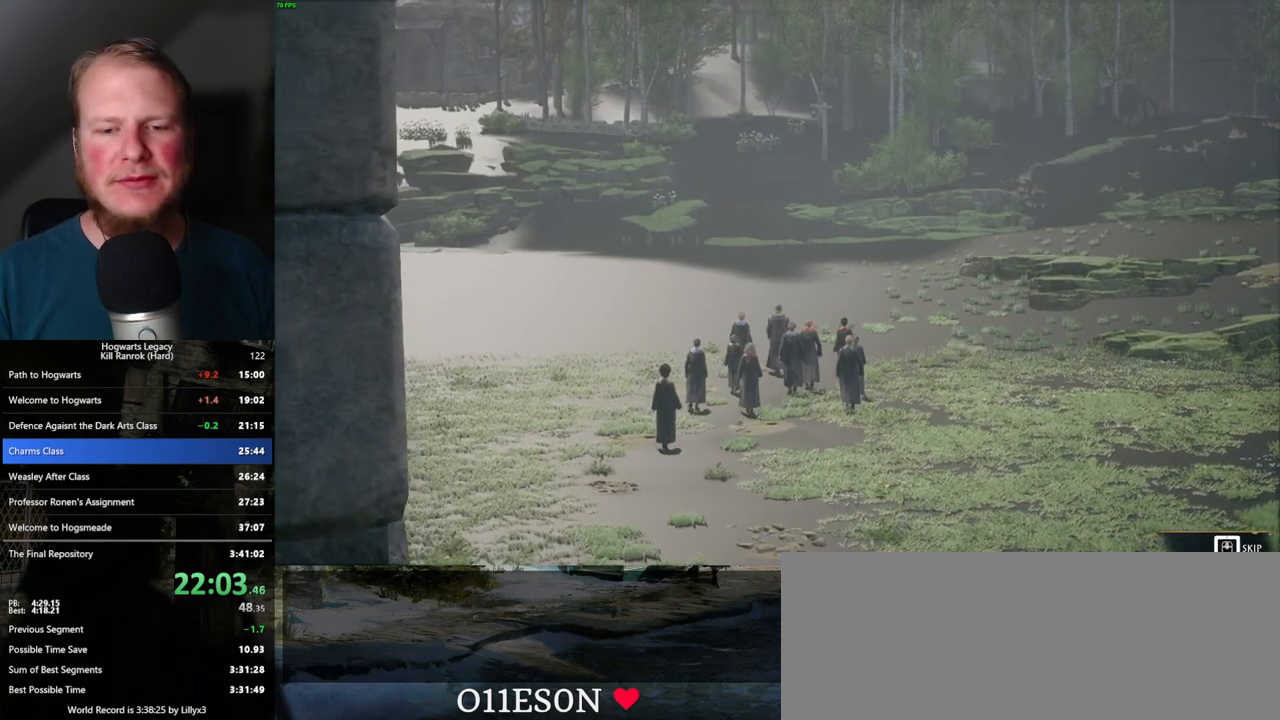
{"keys": ["q"], "mouse": [], "events": []}
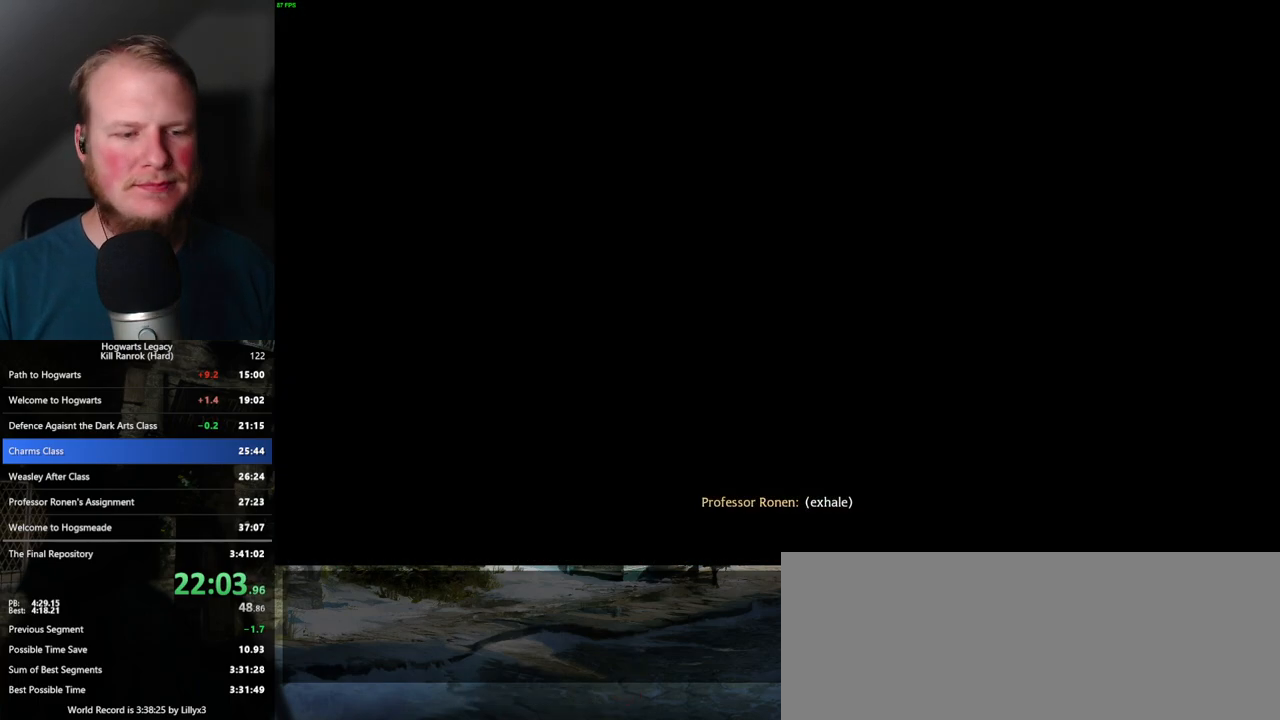
{"keys": [], "mouse": [], "events": [[183, "q", "up"]]}
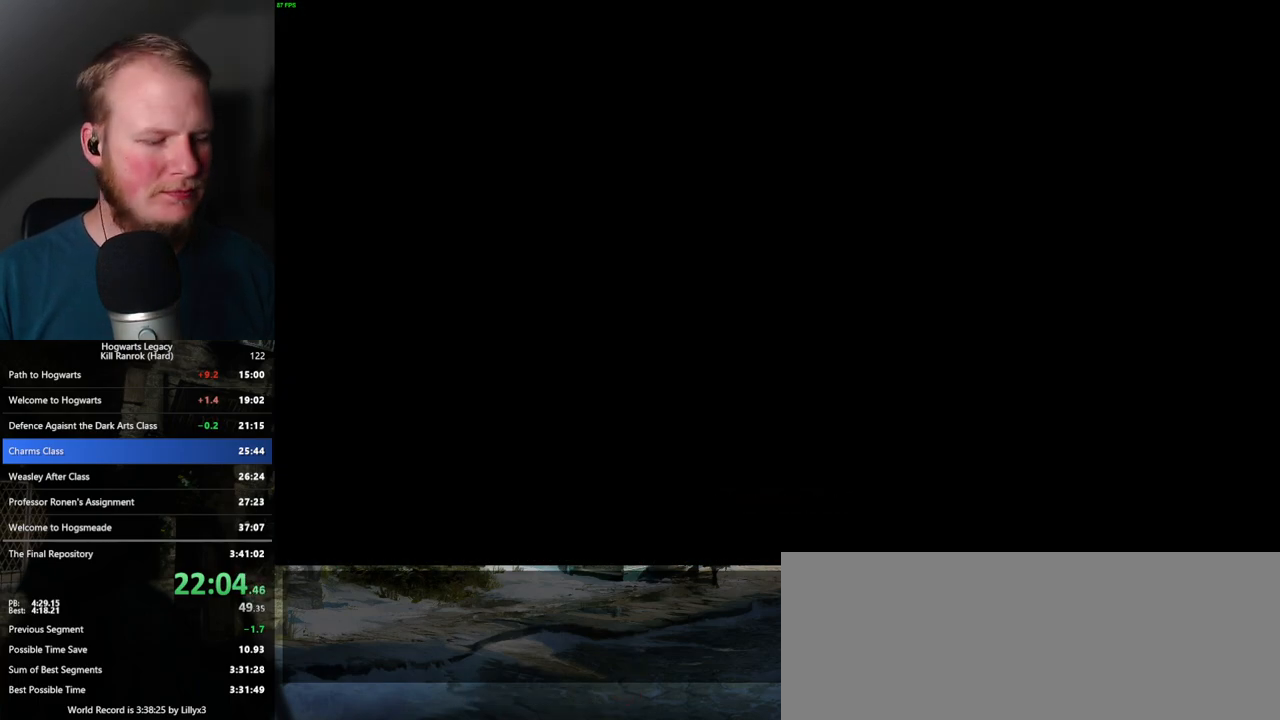
{"keys": [], "mouse": [], "events": []}
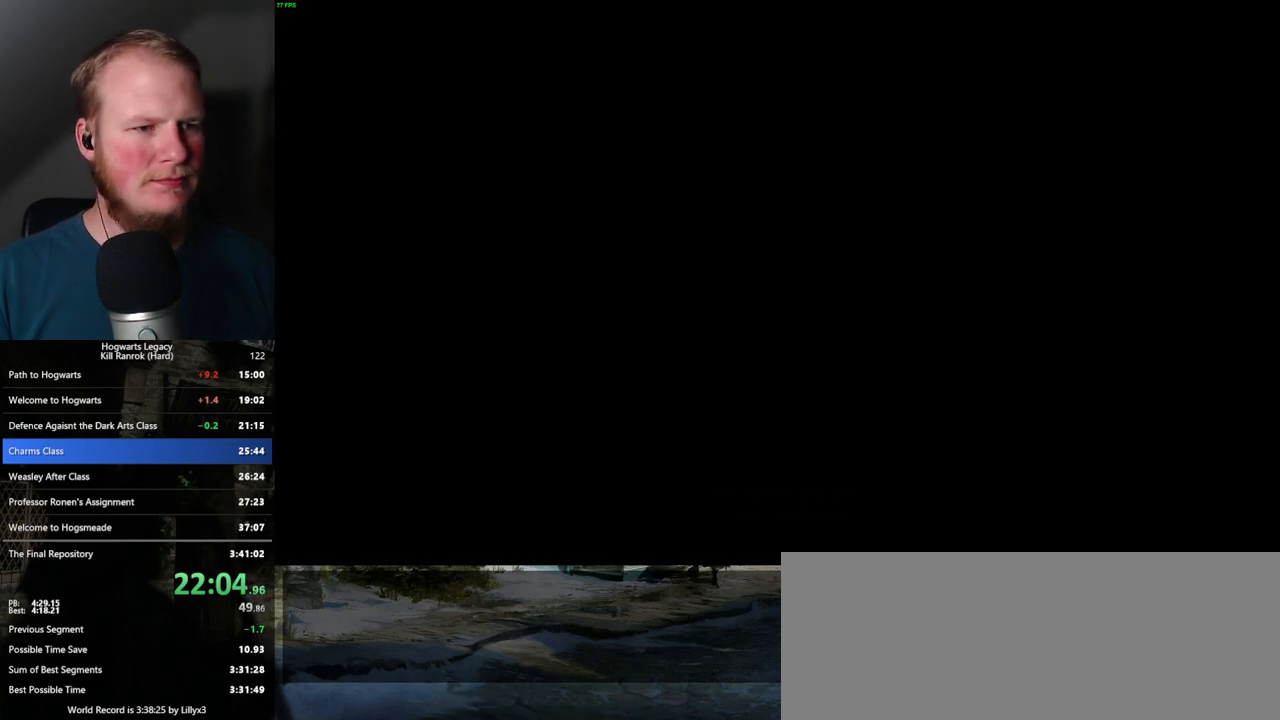
{"keys": [], "mouse": [], "events": []}
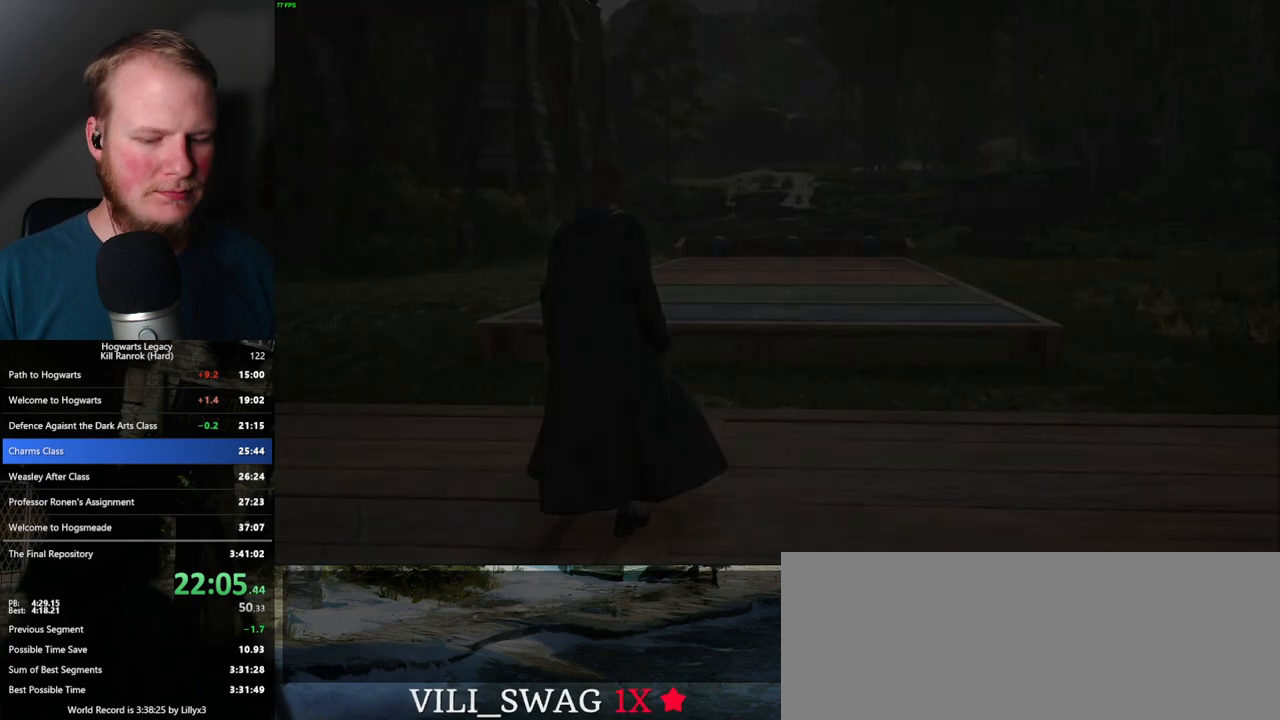
{"keys": [], "mouse": [], "events": [[133, "4", "down"], [217, "4", "up"], [333, "4", "down"], [367, "4", "up"], [433, "4", "down"], [500, "4", "up"]]}
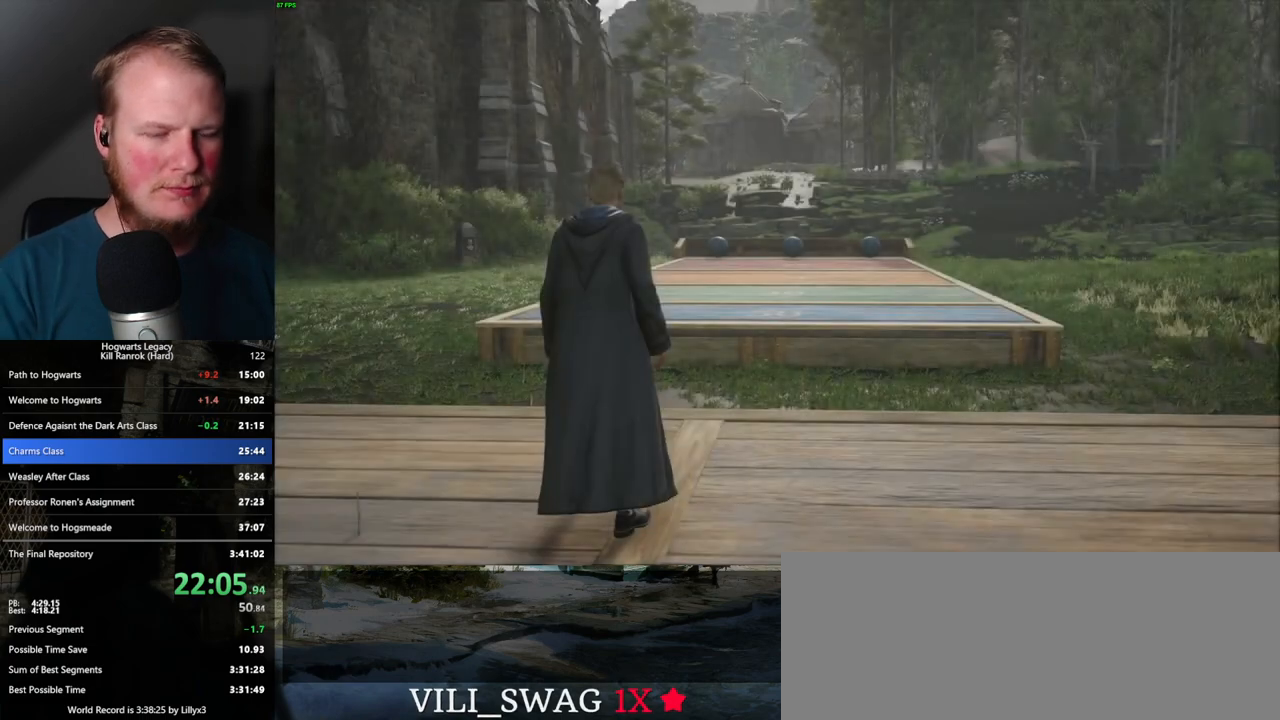
{"keys": [], "mouse": [], "events": [[100, "4", "down"], [150, "4", "up"], [233, "4", "down"], [317, "4", "up"], [400, "4", "down"], [467, "4", "up"]]}
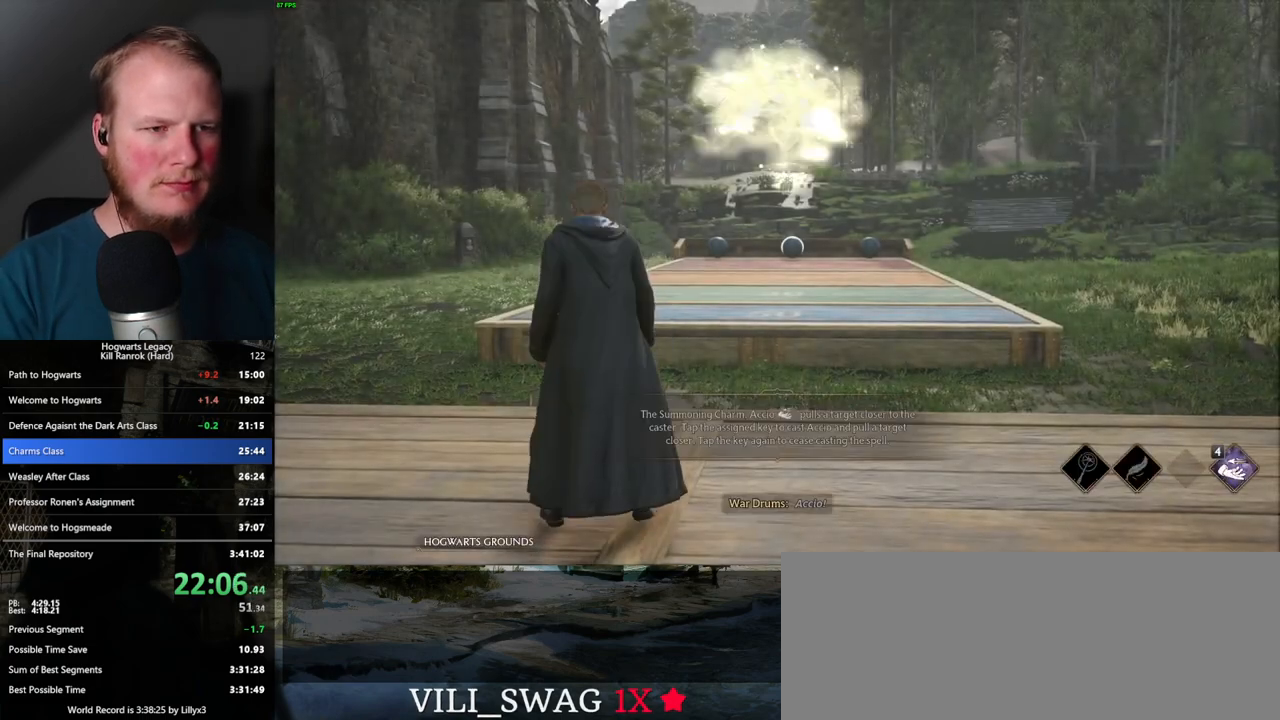
{"keys": ["4"], "mouse": [], "events": [[67, "4", "down"], [200, "4", "up"], [300, "4", "down"], [367, "4", "up"], [483, "4", "down"]]}
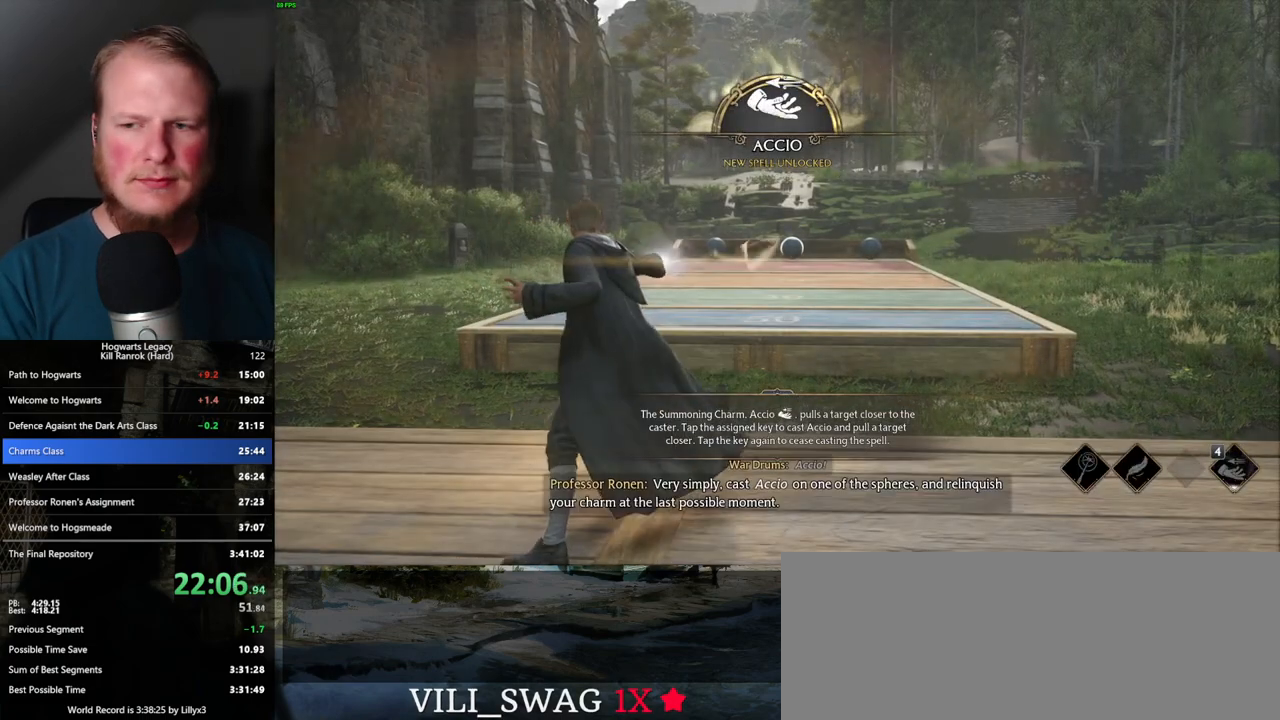
{"keys": ["4"], "mouse": [], "events": [[33, "4", "up"], [150, "4", "down"], [217, "4", "up"], [483, "4", "down"]]}
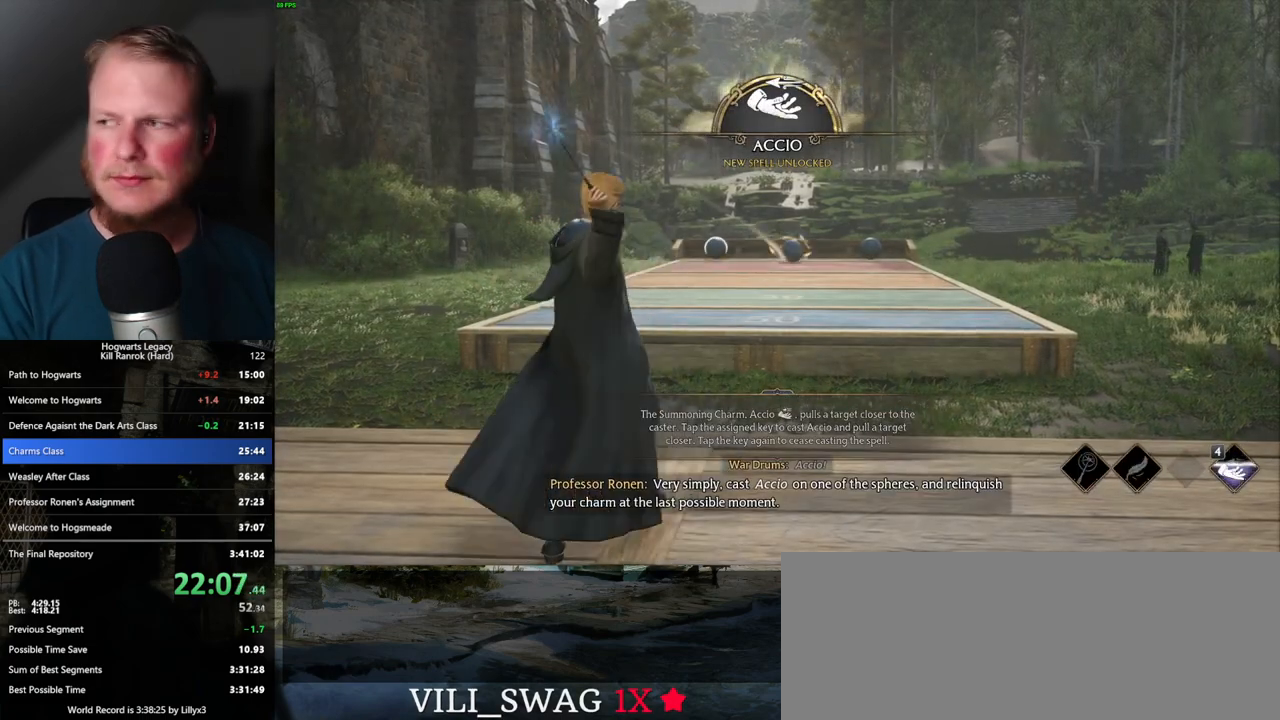
{"keys": ["4"], "mouse": [], "events": [[17, "4", "up"], [300, "4", "down"], [367, "4", "up"], [483, "4", "down"]]}
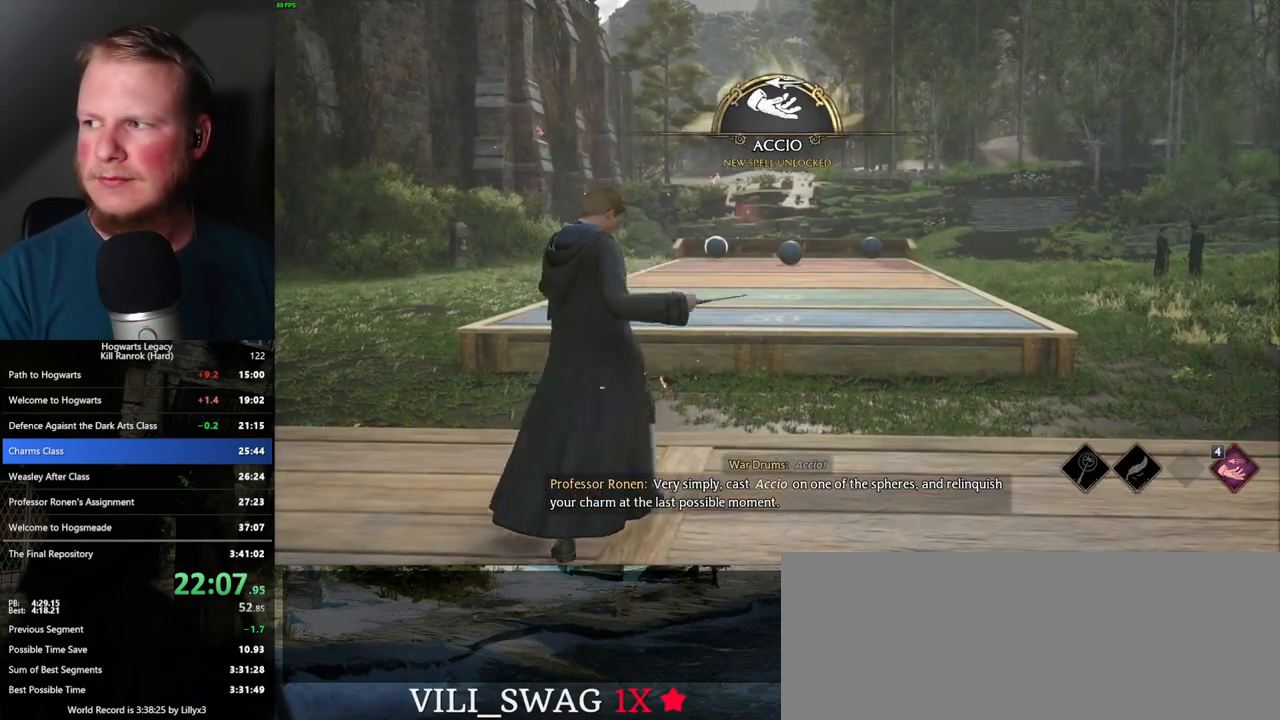
{"keys": [], "mouse": [], "events": [[33, "4", "up"], [200, "4", "down"], [267, "4", "up"], [417, "4", "down"], [467, "4", "up"]]}
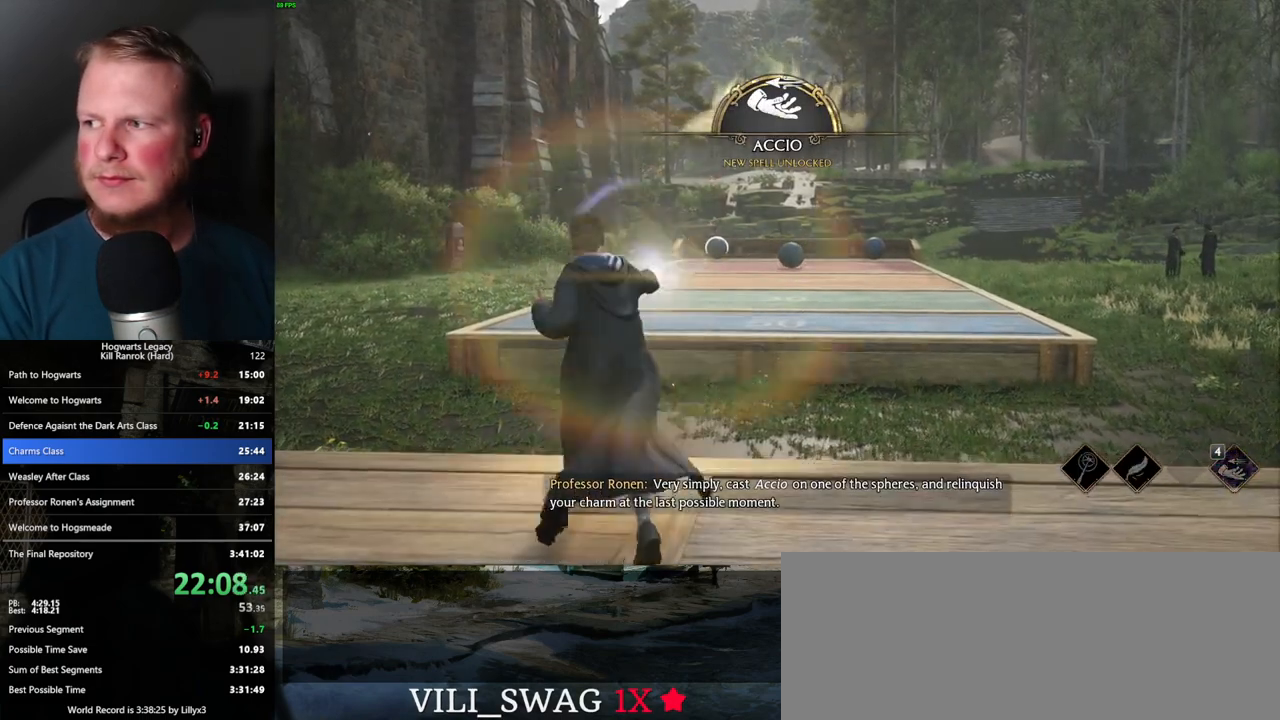
{"keys": [], "mouse": [], "events": [[100, "4", "down"], [167, "4", "up"], [317, "4", "down"], [367, "4", "up"]]}
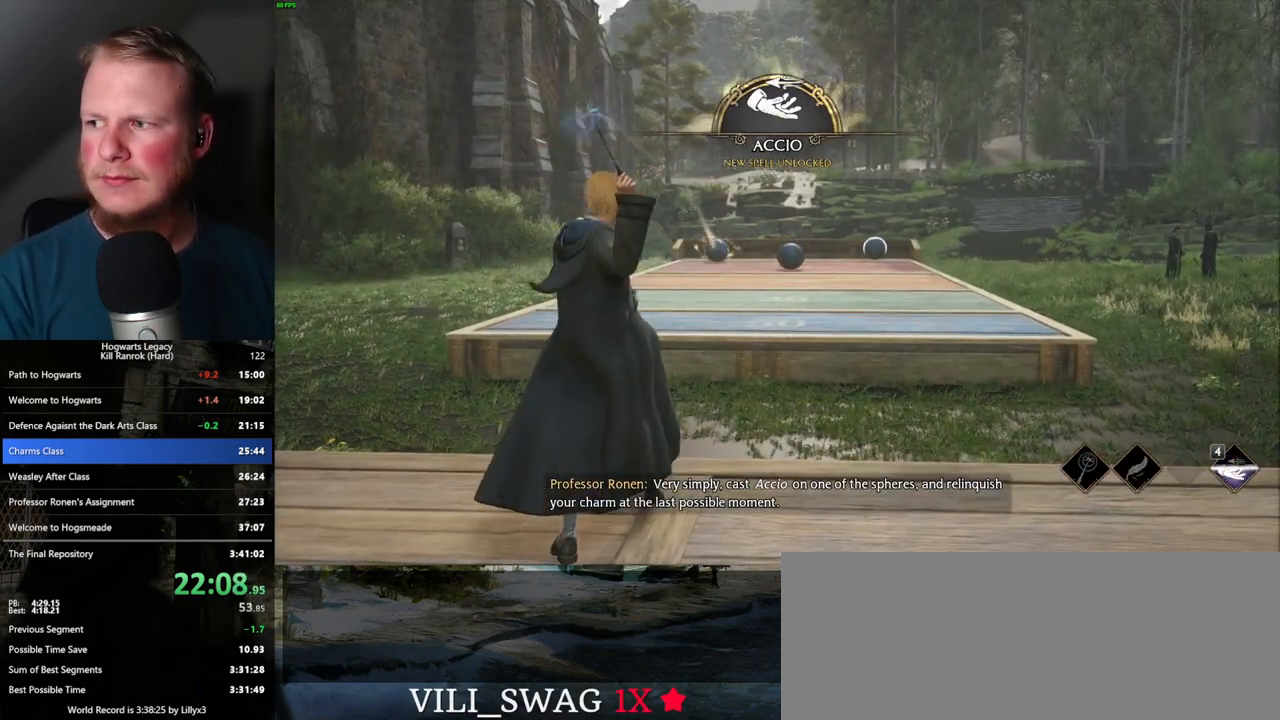
{"keys": [], "mouse": [], "events": [[17, "4", "down"], [67, "4", "up"], [183, "4", "down"], [250, "4", "up"], [367, "4", "down"], [433, "4", "up"]]}
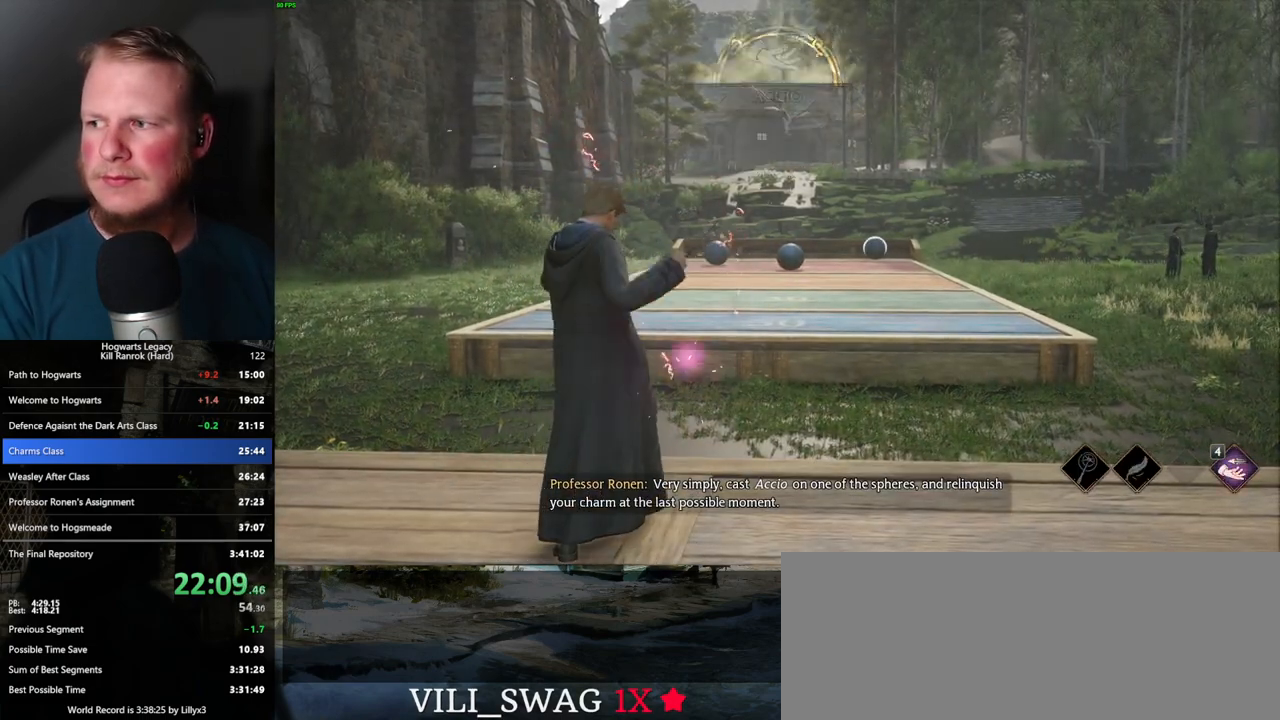
{"keys": [], "mouse": [], "events": [[50, "4", "down"], [100, "4", "up"], [217, "4", "down"], [283, "4", "up"], [400, "4", "down"], [467, "4", "up"]]}
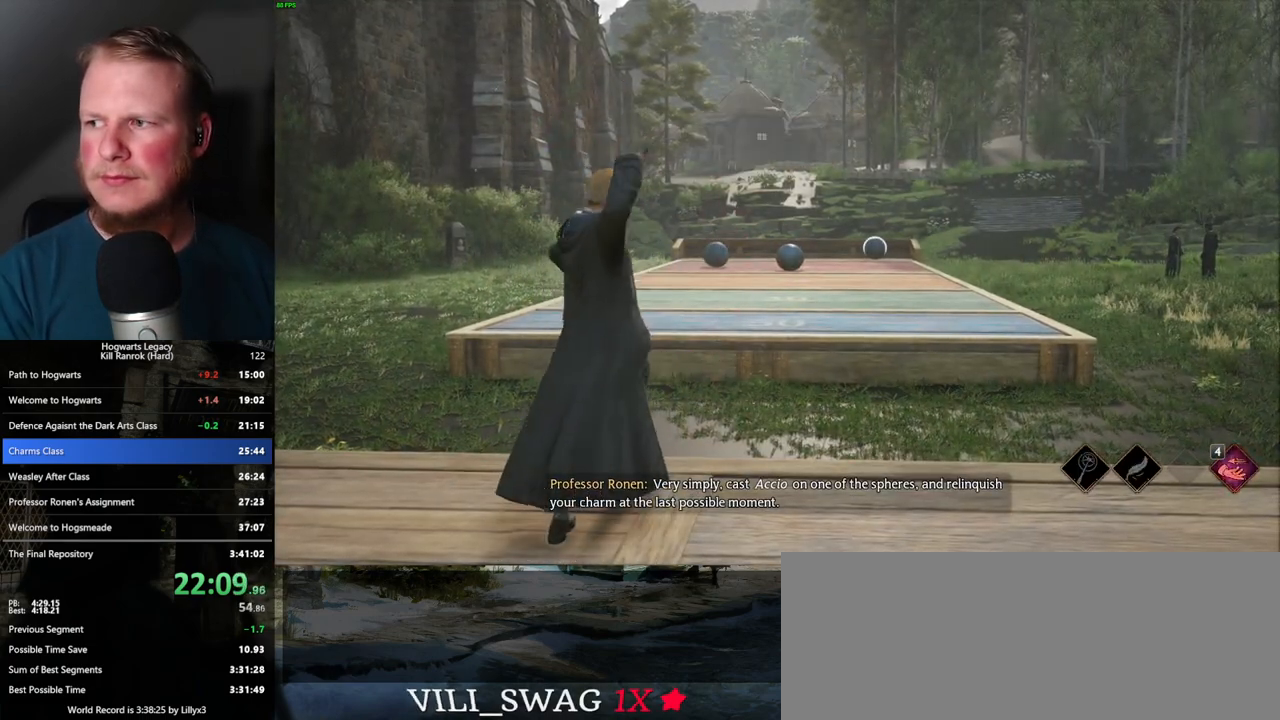
{"keys": ["4"], "mouse": [], "events": [[117, "4", "down"], [183, "4", "up"], [300, "4", "down"], [383, "4", "up"], [467, "4", "down"]]}
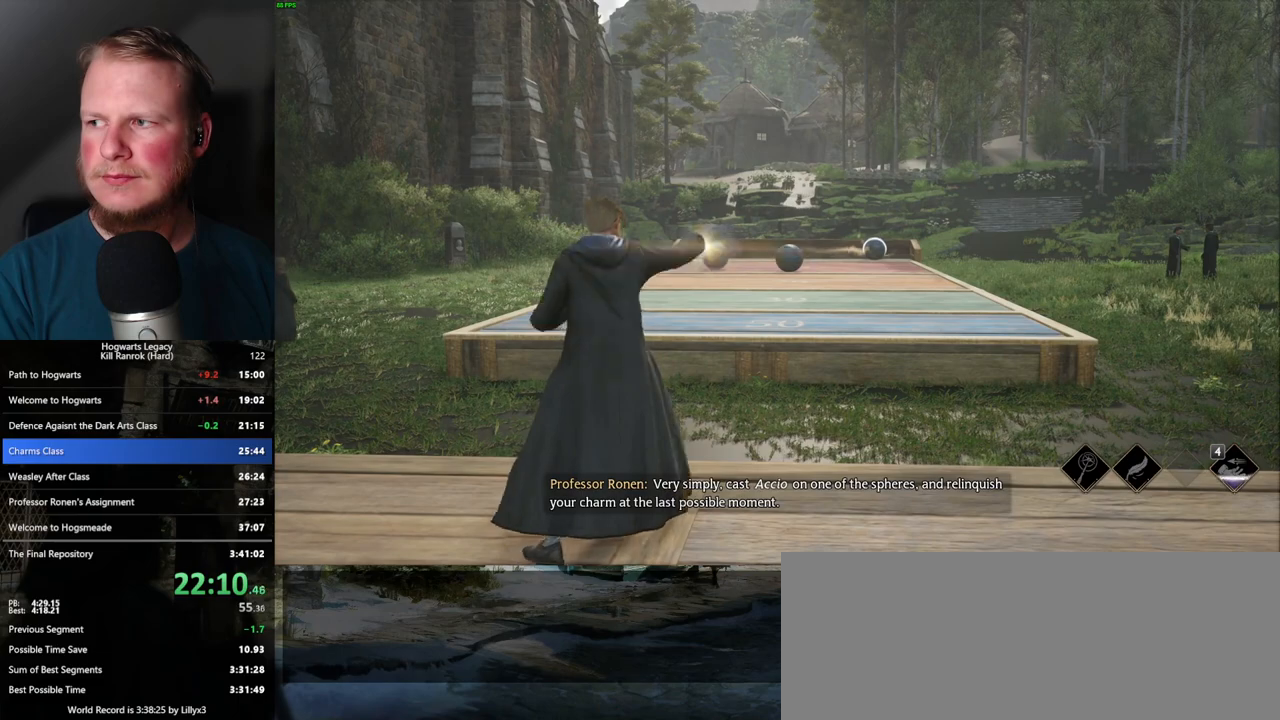
{"keys": [], "mouse": [], "events": [[50, "4", "up"], [133, "4", "down"], [217, "4", "up"], [350, "4", "down"], [433, "4", "up"]]}
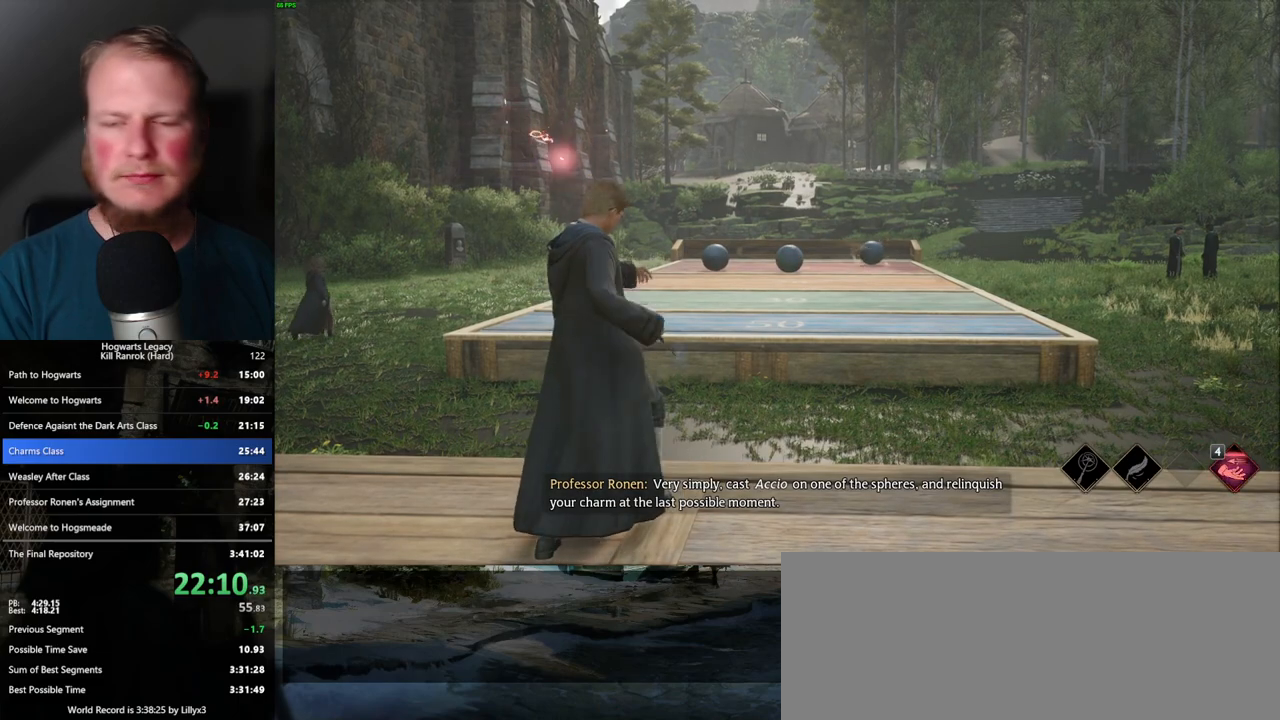
{"keys": [], "mouse": [], "events": [[33, "4", "down"], [100, "4", "up"], [183, "4", "down"], [300, "4", "up"]]}